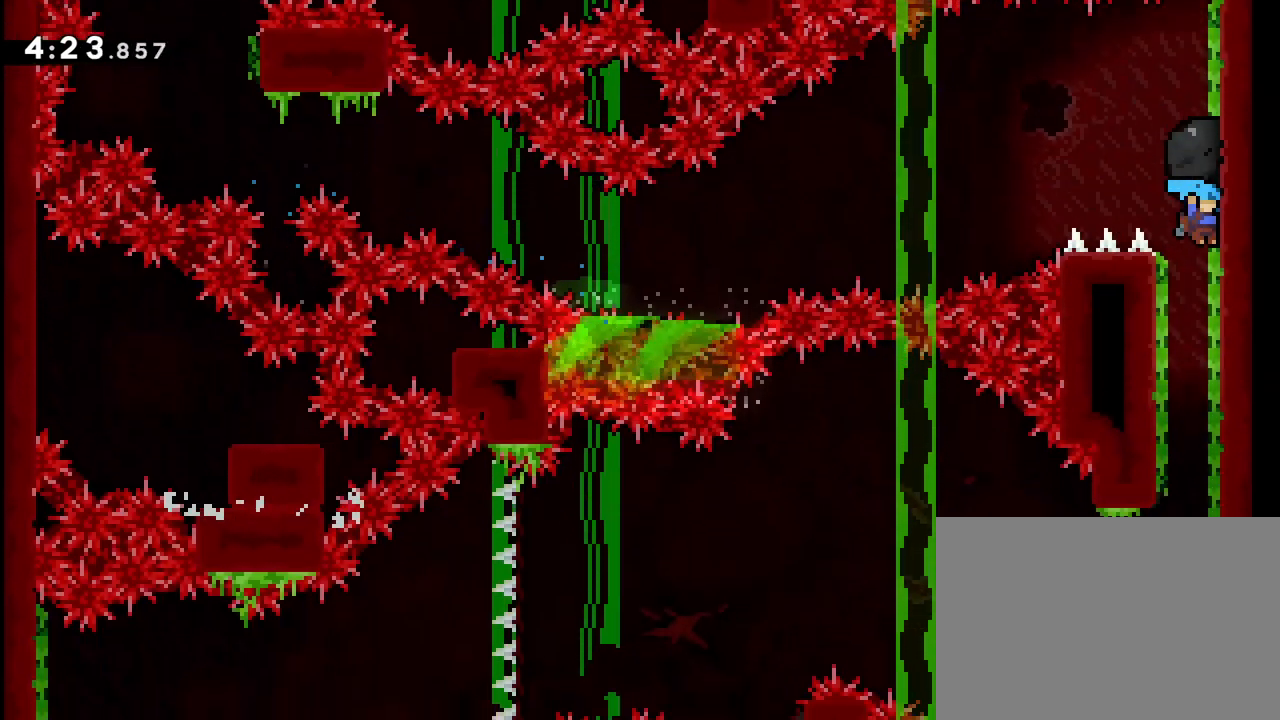
Gameplay with a controller (PlayStation layout); each line is a JSON object with the inputs held at the frame after it. "events" lists button and stick changes between this image and that frame as [ms after this image, input, new state], when the widget could be followed in between. Not read: L3 R3 left_stick right_stick.
{"buttons": ["R1"], "events": [[33, "DPAD_RIGHT", "up"], [50, "CROSS", "up"]]}
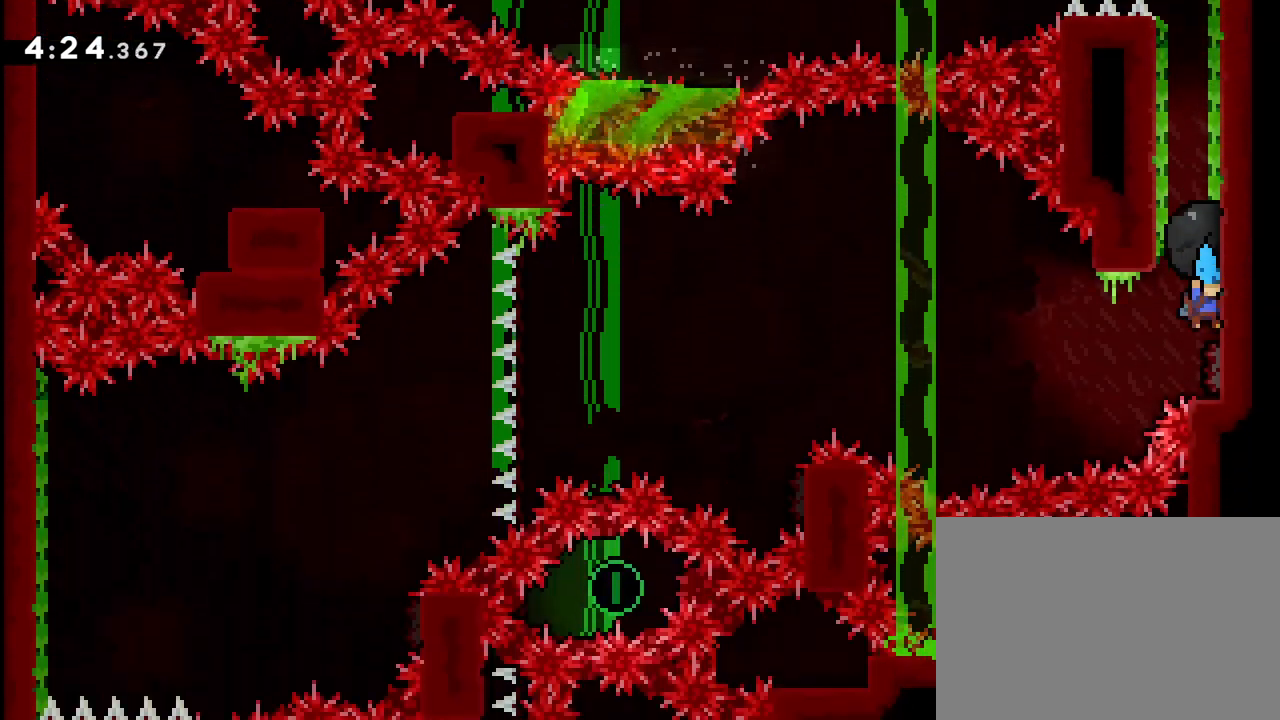
{"buttons": ["R1", "DPAD_LEFT"], "events": [[17, "DPAD_LEFT", "down"]]}
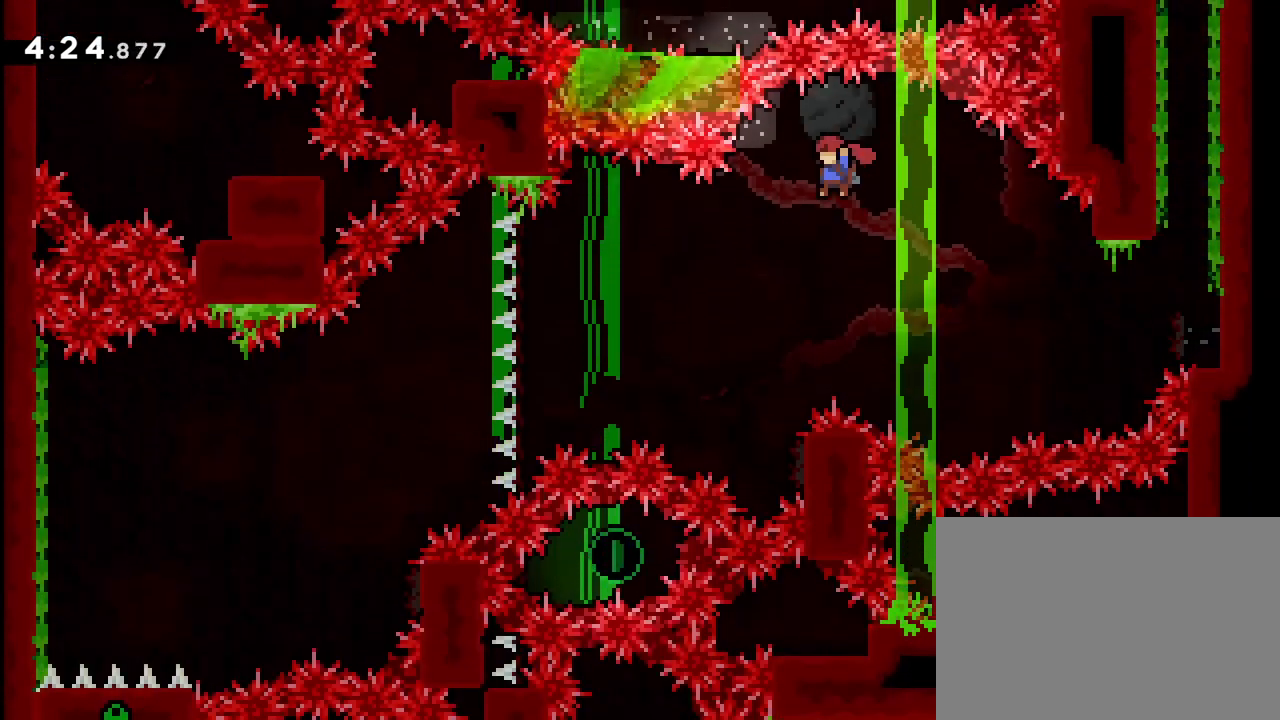
{"buttons": ["R1", "DPAD_DOWN"], "events": [[100, "DPAD_LEFT", "up"], [383, "DPAD_RIGHT", "down"], [483, "DPAD_DOWN", "down"], [500, "DPAD_RIGHT", "up"]]}
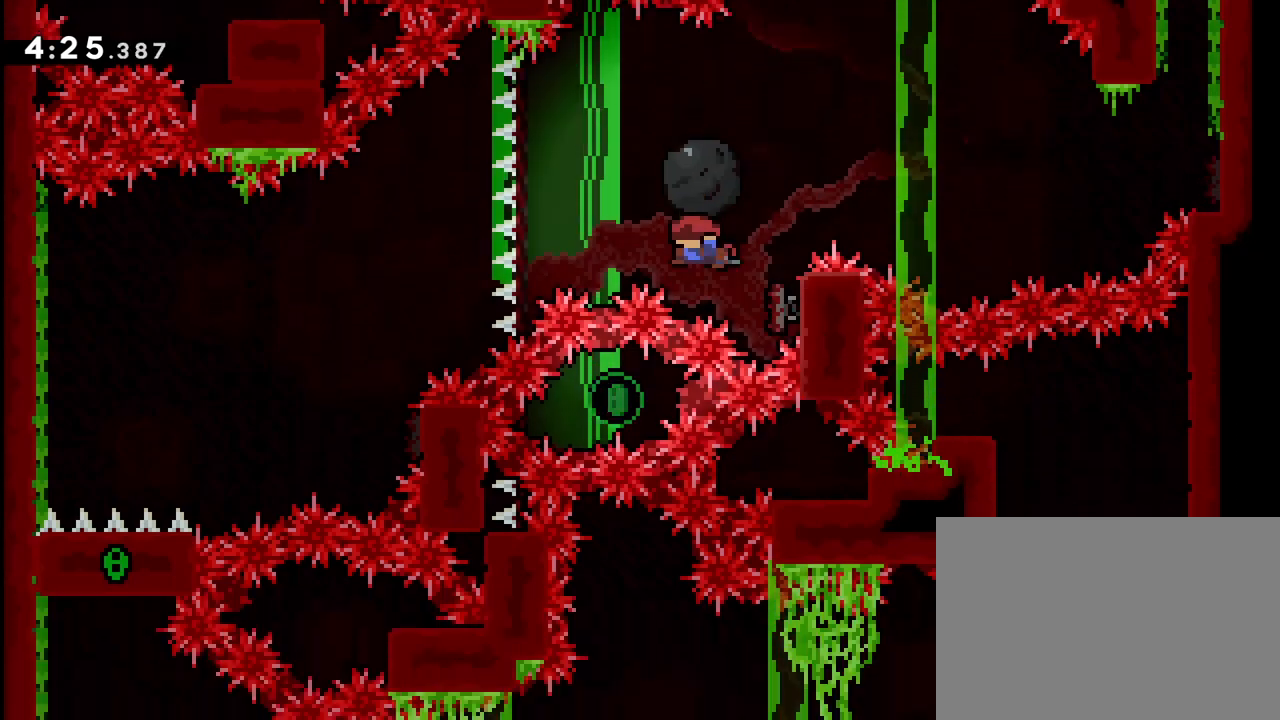
{"buttons": ["DPAD_LEFT"], "events": [[33, "DPAD_LEFT", "down"], [100, "DPAD_LEFT", "up"], [150, "DPAD_RIGHT", "down"], [150, "R1", "up"], [217, "DPAD_RIGHT", "up"], [250, "DPAD_LEFT", "down"], [300, "DPAD_DOWN", "up"]]}
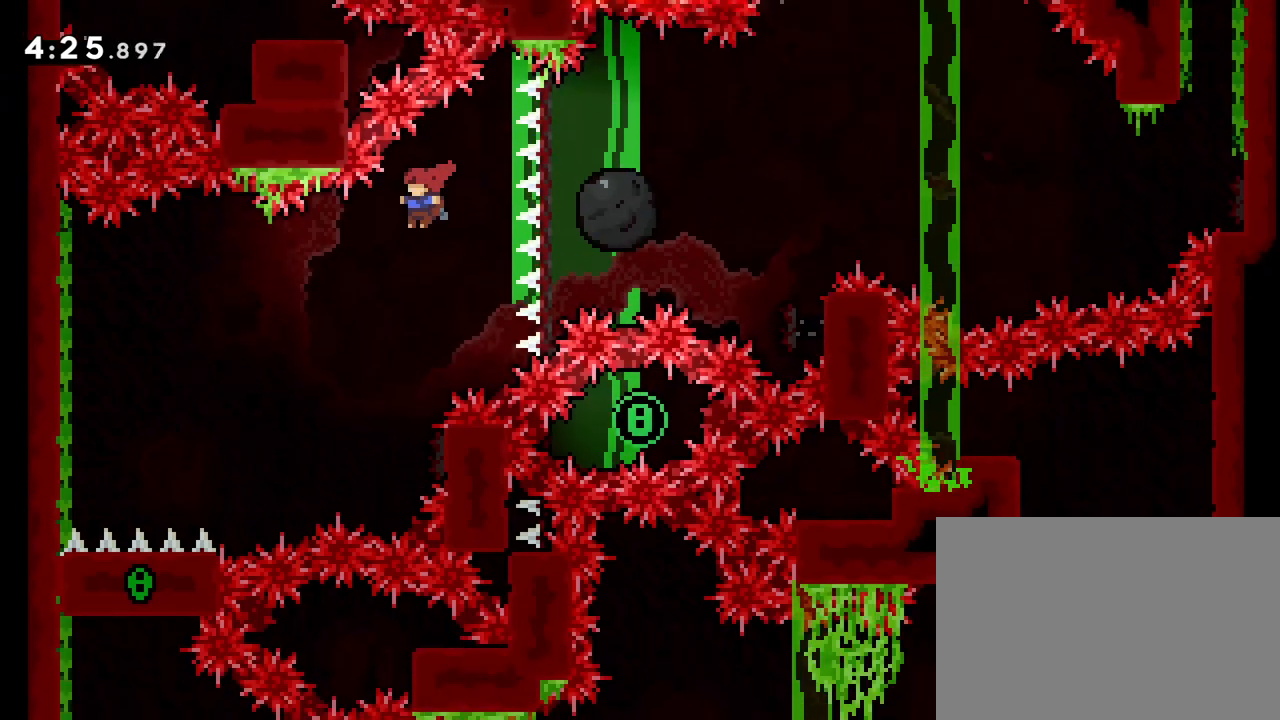
{"buttons": ["DPAD_LEFT"], "events": [[233, "DPAD_LEFT", "up"], [267, "DPAD_RIGHT", "down"], [333, "SQUARE", "down"], [433, "DPAD_RIGHT", "up"], [433, "SQUARE", "up"], [467, "DPAD_LEFT", "down"]]}
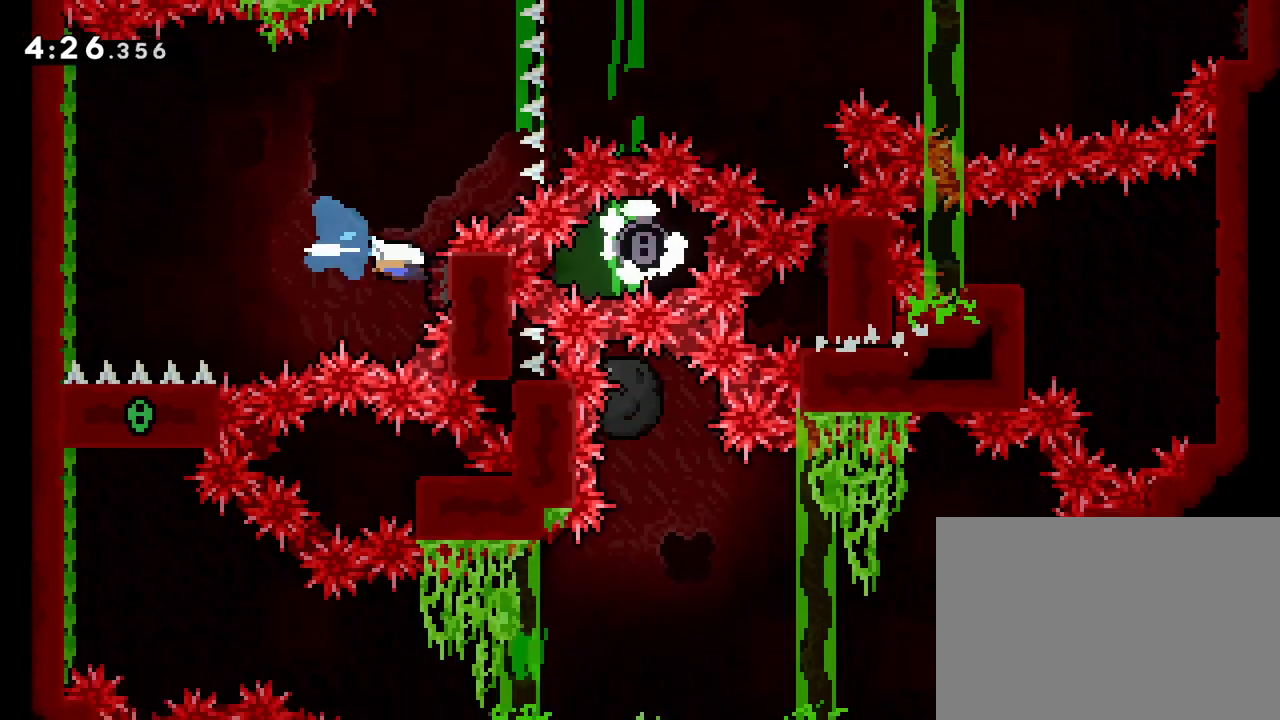
{"buttons": [], "events": [[400, "DPAD_LEFT", "up"]]}
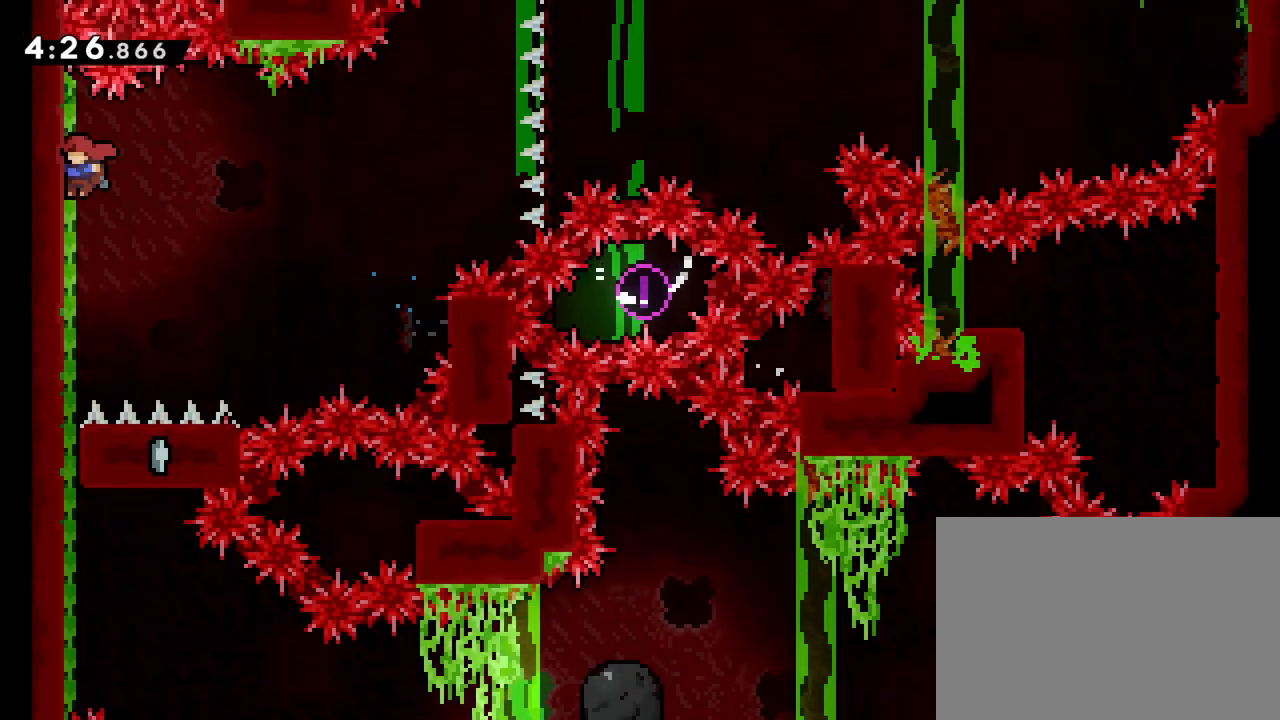
{"buttons": [], "events": []}
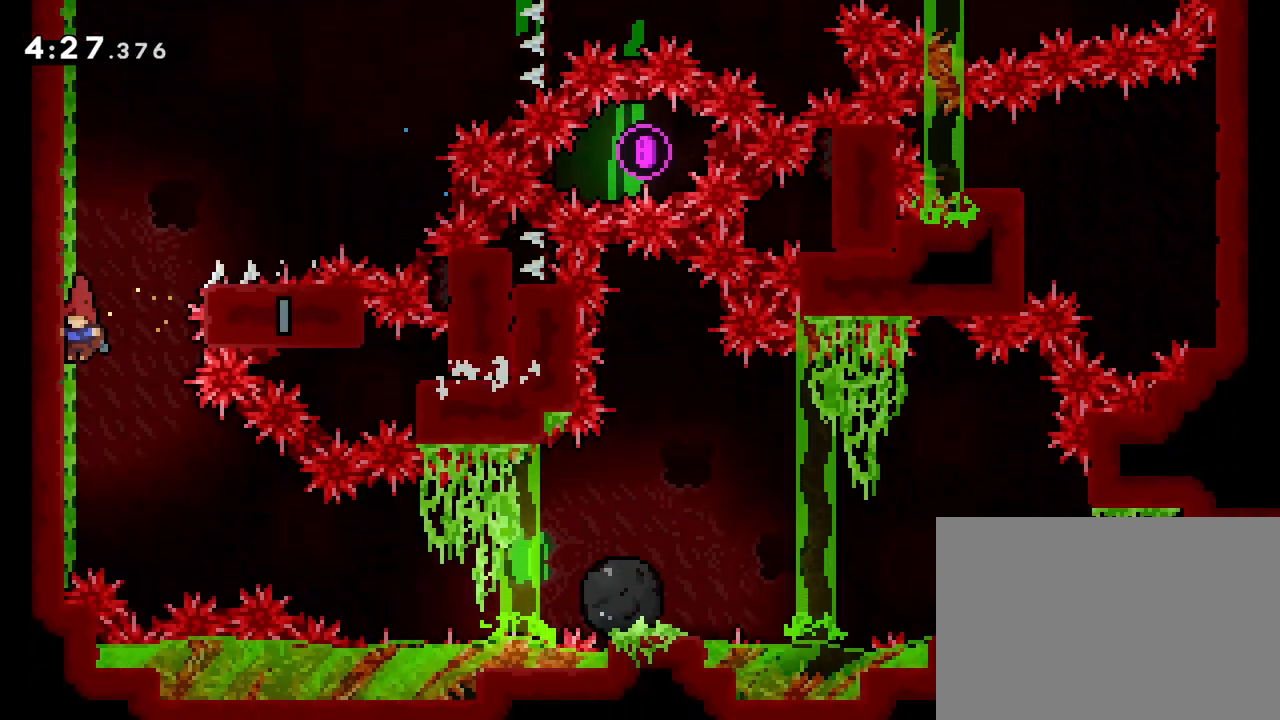
{"buttons": [], "events": [[50, "CROSS", "down"], [233, "CROSS", "up"], [267, "DPAD_LEFT", "down"], [400, "DPAD_LEFT", "up"]]}
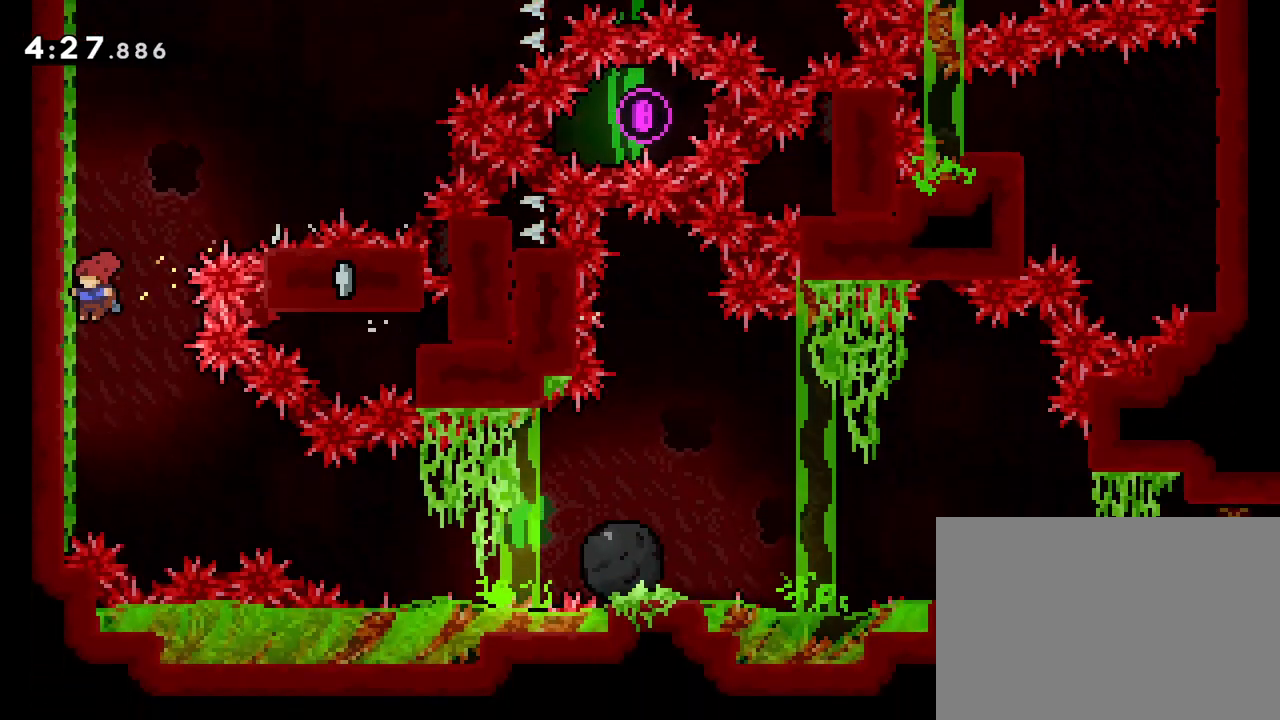
{"buttons": ["DPAD_RIGHT"], "events": [[33, "DPAD_RIGHT", "down"], [300, "SQUARE", "down"], [417, "SQUARE", "up"]]}
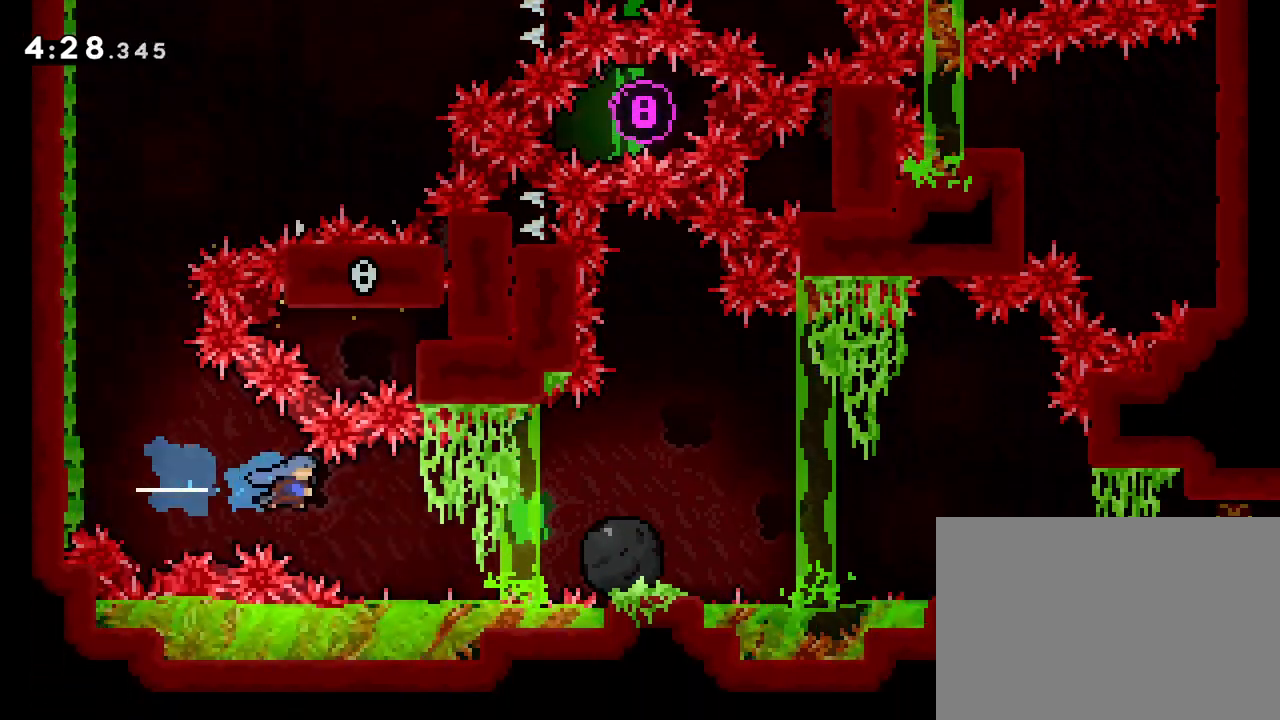
{"buttons": ["CROSS", "DPAD_RIGHT"], "events": [[317, "CROSS", "down"]]}
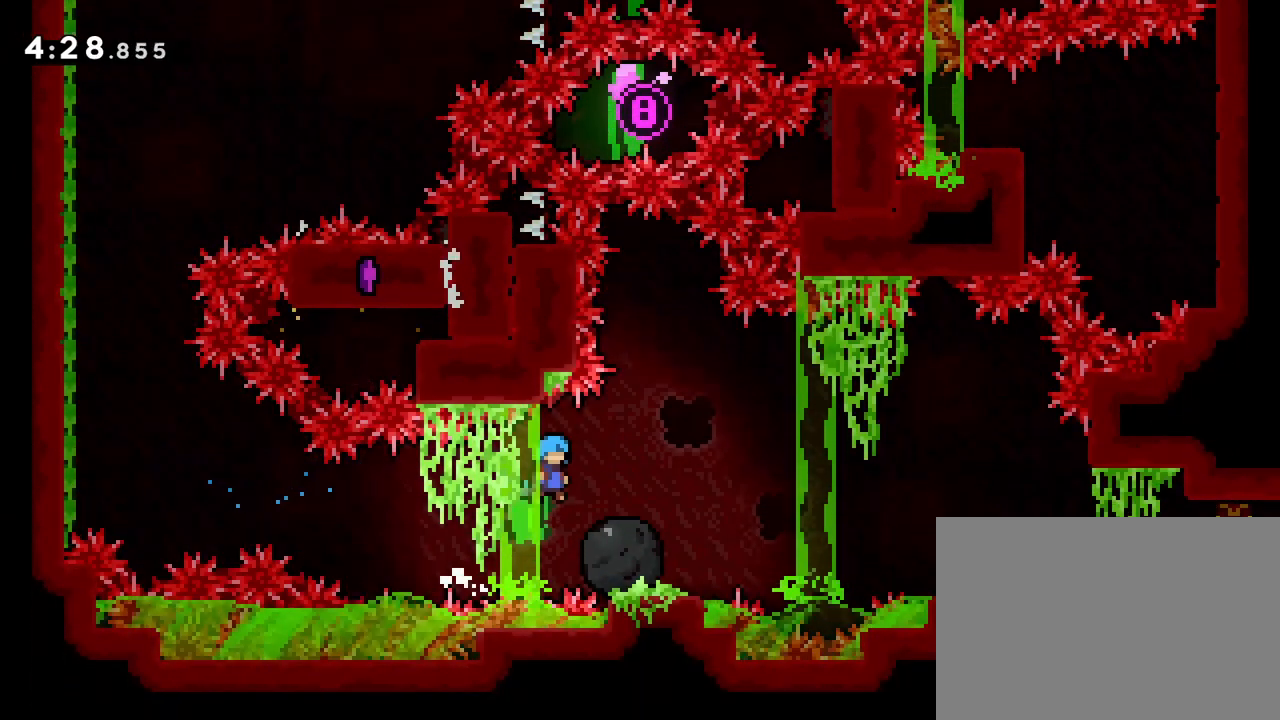
{"buttons": ["R1"], "events": [[133, "R1", "down"], [167, "CROSS", "up"], [217, "DPAD_RIGHT", "up"]]}
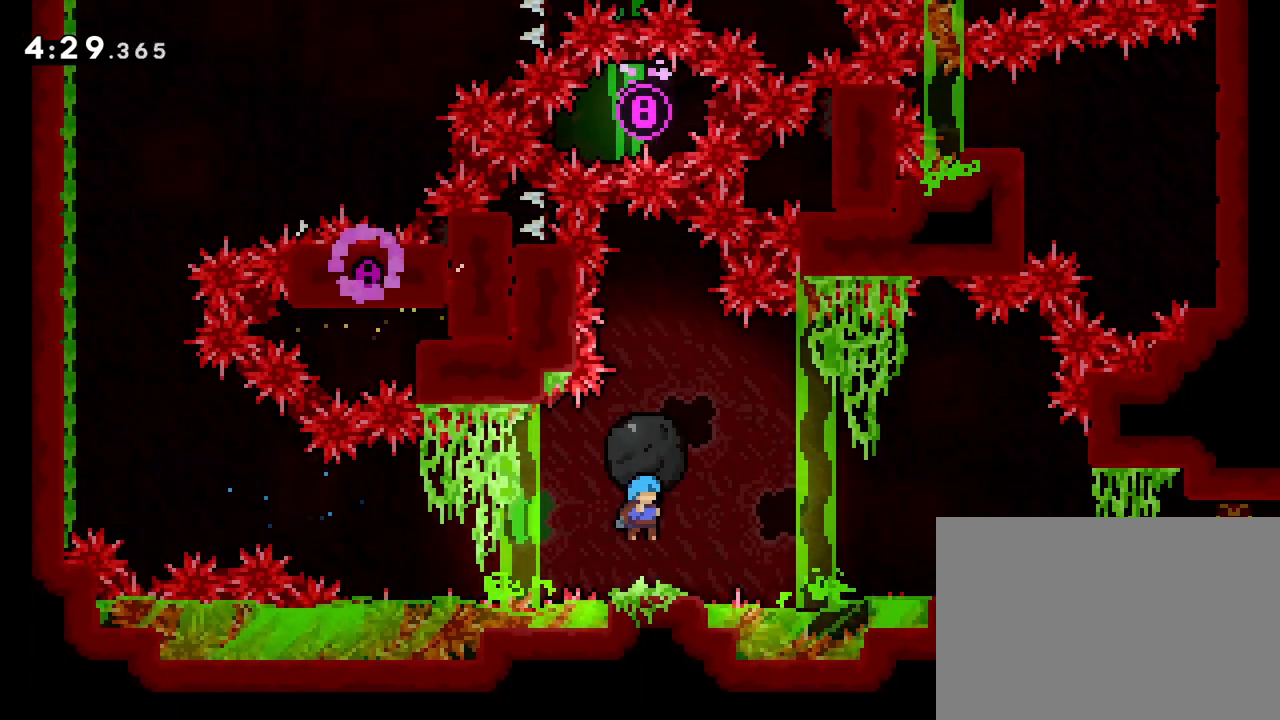
{"buttons": ["CROSS", "R1", "DPAD_RIGHT"], "events": [[200, "DPAD_RIGHT", "down"], [317, "CROSS", "down"], [367, "R2", "down"], [433, "R2", "up"]]}
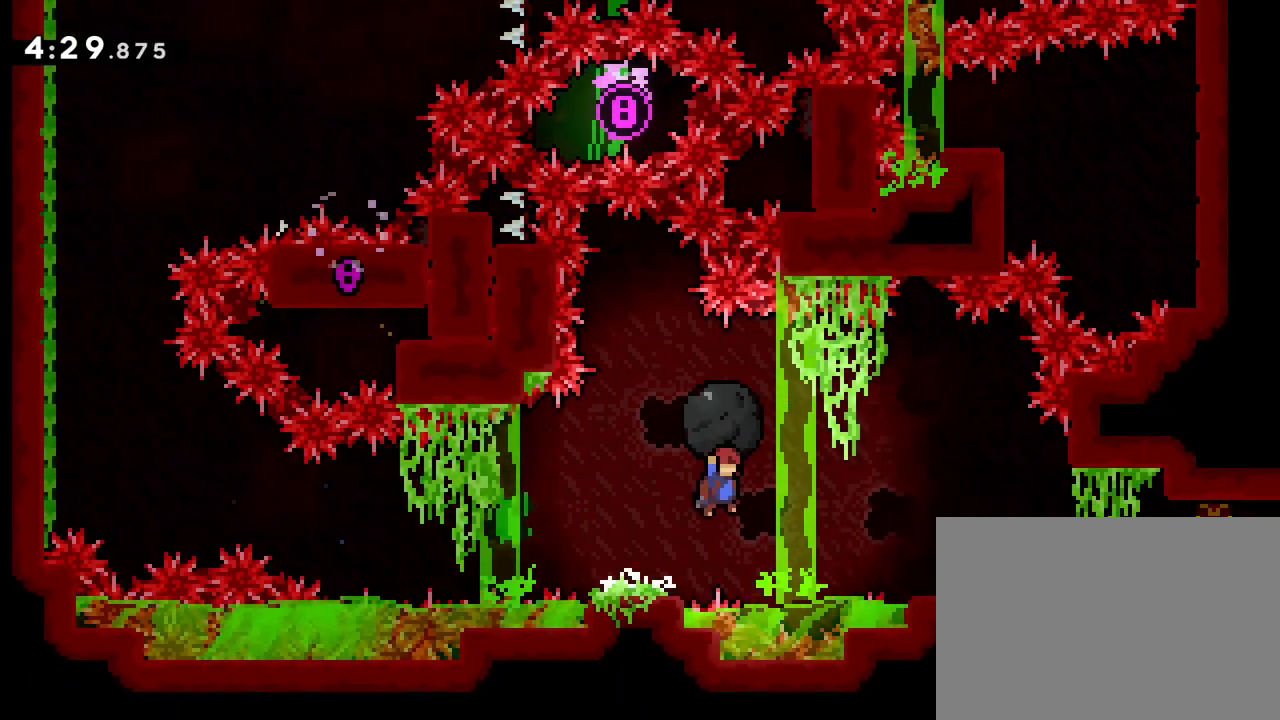
{"buttons": ["CROSS", "R1", "DPAD_RIGHT"], "events": [[333, "CROSS", "up"], [483, "CROSS", "down"]]}
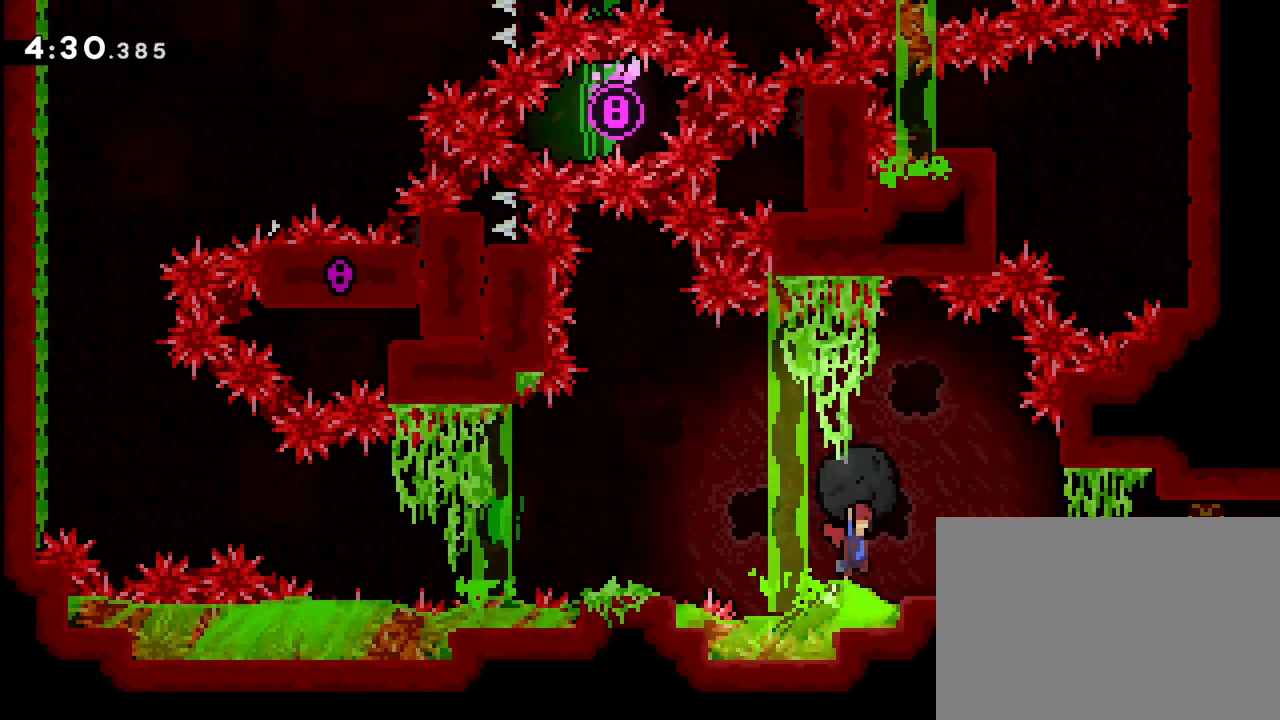
{"buttons": ["R1", "DPAD_RIGHT"], "events": [[200, "CROSS", "up"], [267, "DPAD_RIGHT", "up"], [300, "DPAD_RIGHT", "down"]]}
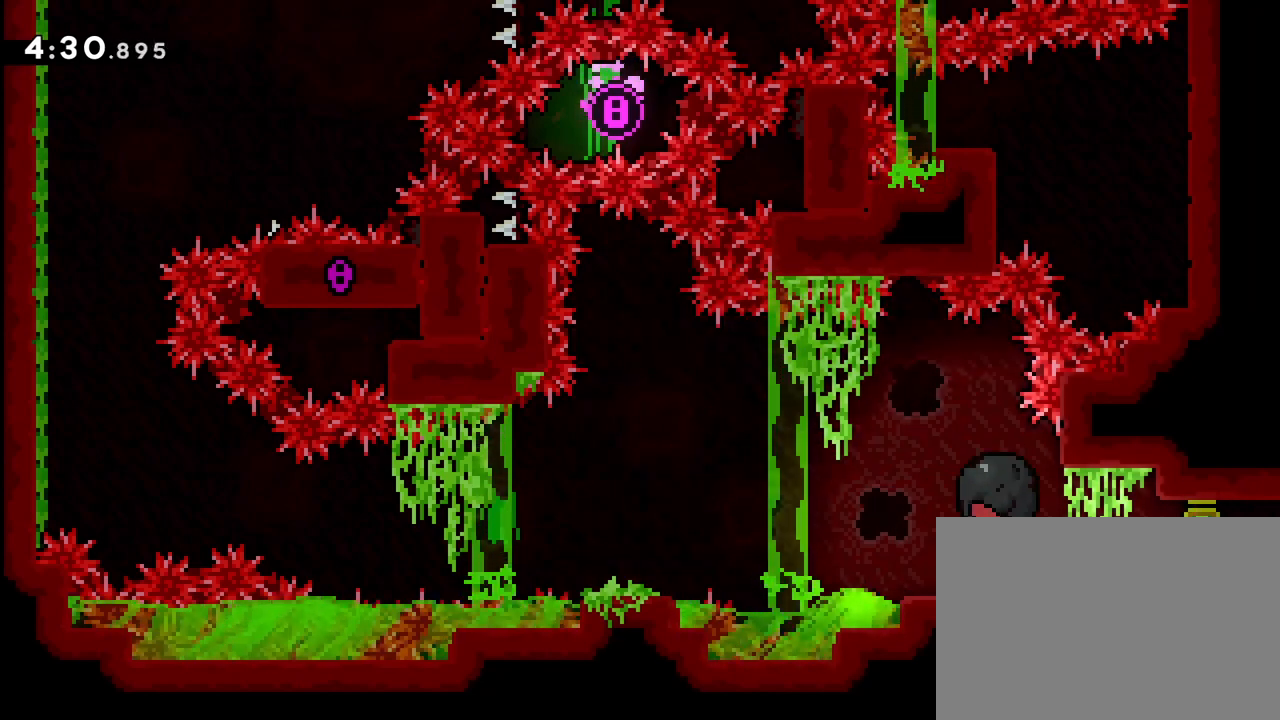
{"buttons": ["R1", "DPAD_RIGHT"], "events": []}
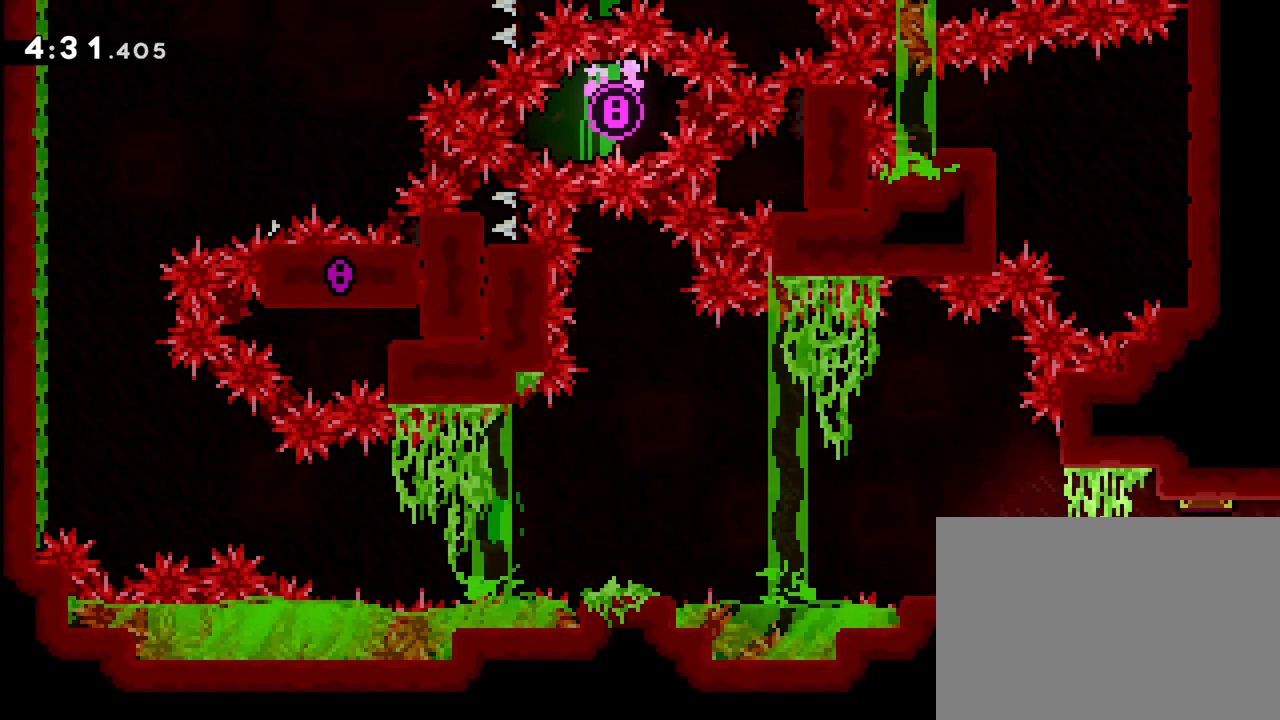
{"buttons": ["R1", "DPAD_RIGHT"], "events": []}
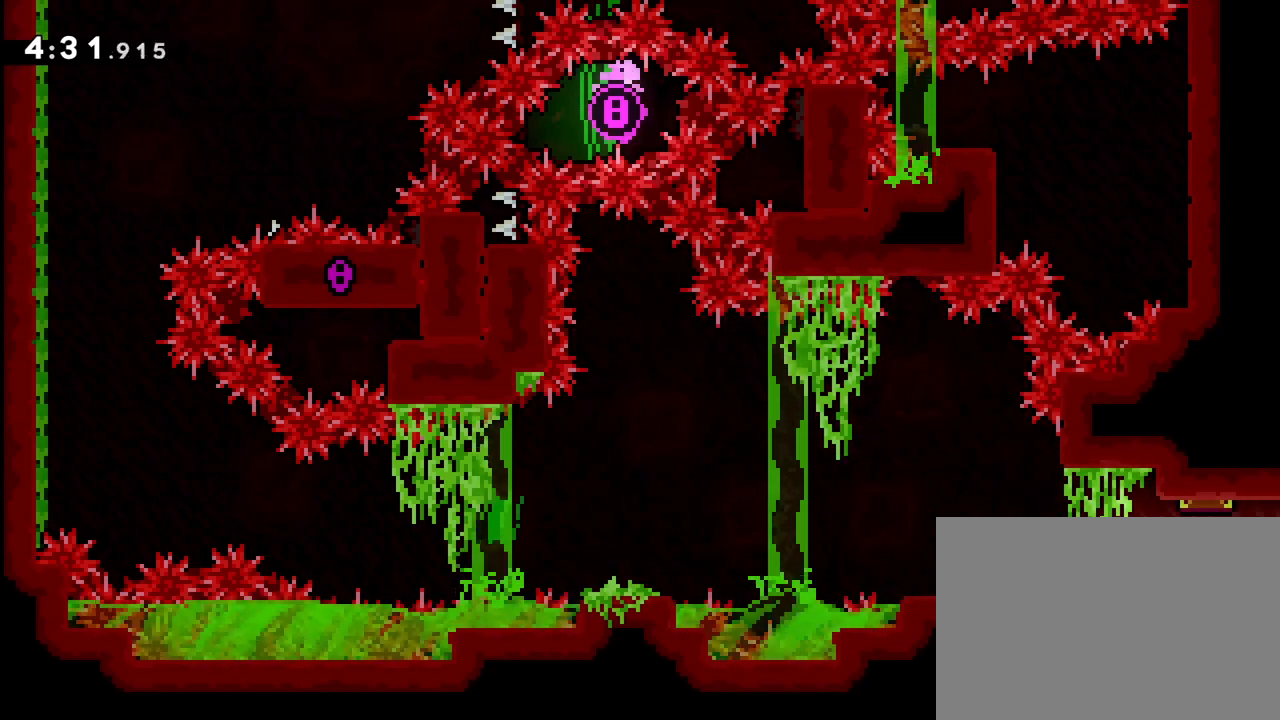
{"buttons": ["R1", "DPAD_RIGHT"], "events": []}
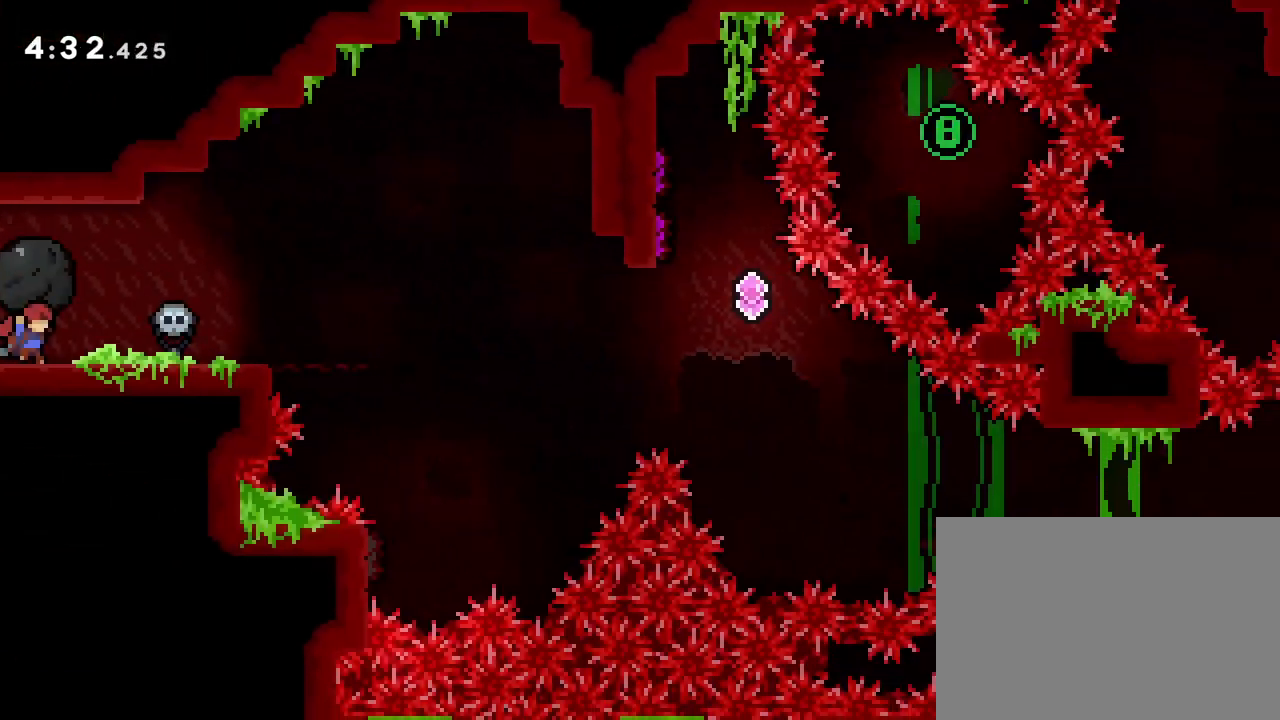
{"buttons": ["R1", "DPAD_RIGHT"], "events": []}
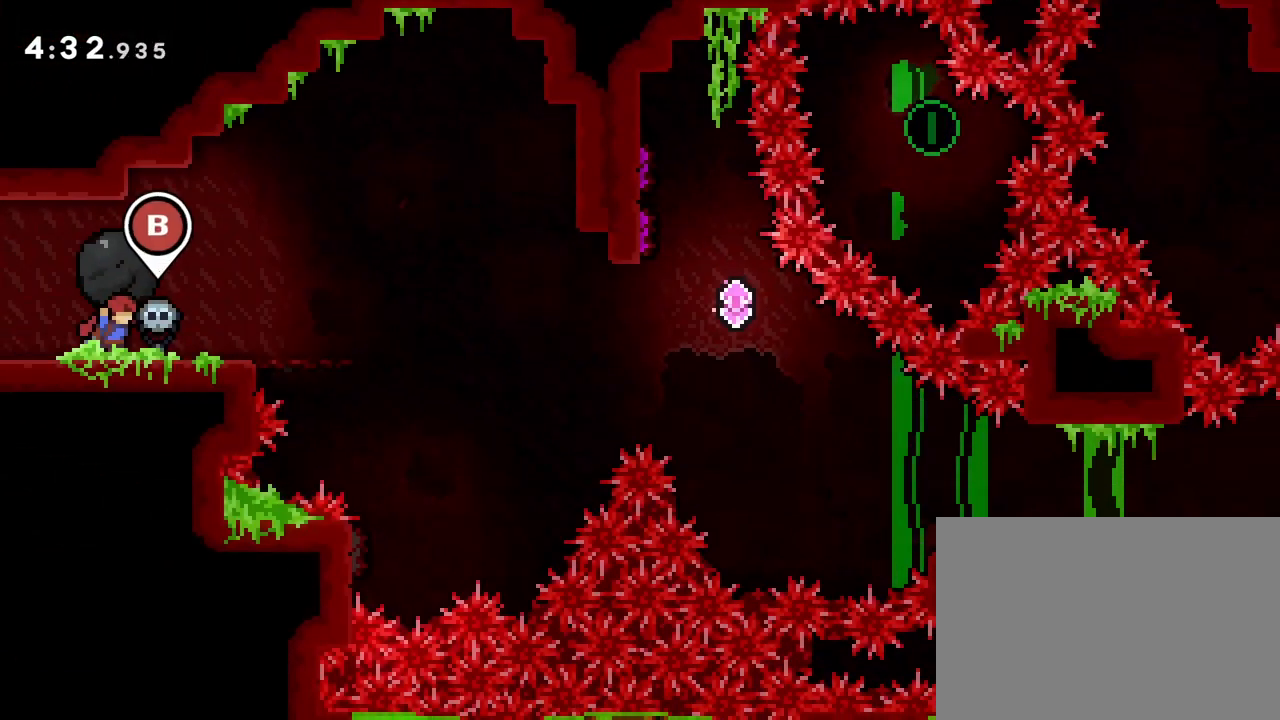
{"buttons": ["R1"], "events": [[450, "DPAD_RIGHT", "up"]]}
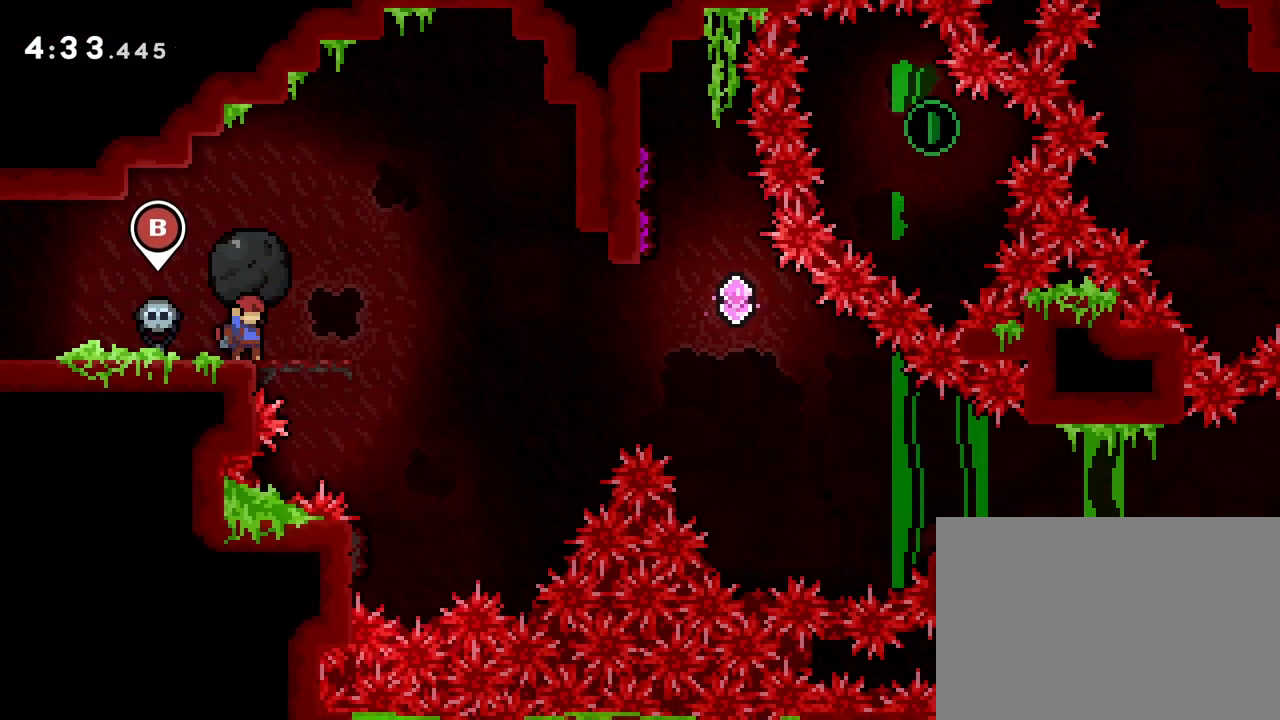
{"buttons": ["DPAD_DOWN"], "events": [[50, "R1", "up"], [83, "DPAD_DOWN", "down"], [200, "DPAD_DOWN", "up"], [267, "DPAD_DOWN", "down"], [433, "DPAD_DOWN", "up"], [500, "DPAD_DOWN", "down"]]}
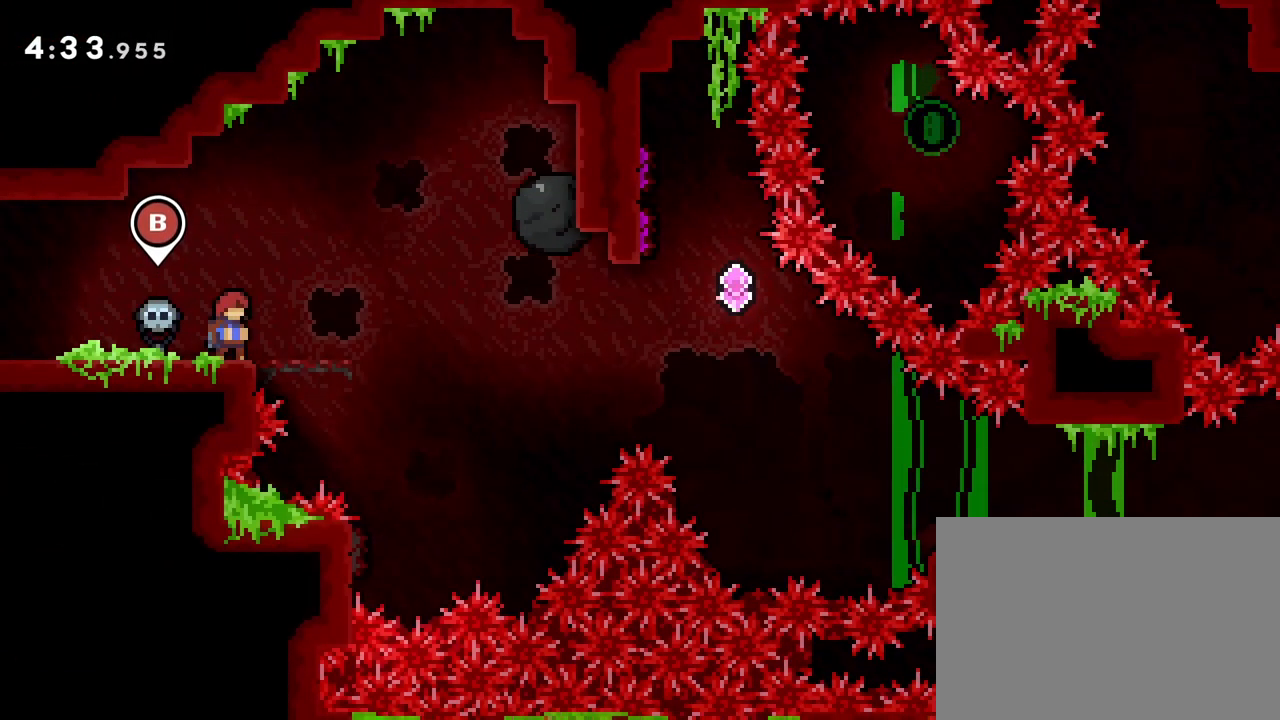
{"buttons": ["DPAD_DOWN"], "events": [[133, "DPAD_DOWN", "up"], [167, "DPAD_DOWN", "down"], [283, "DPAD_DOWN", "up"], [367, "DPAD_DOWN", "down"]]}
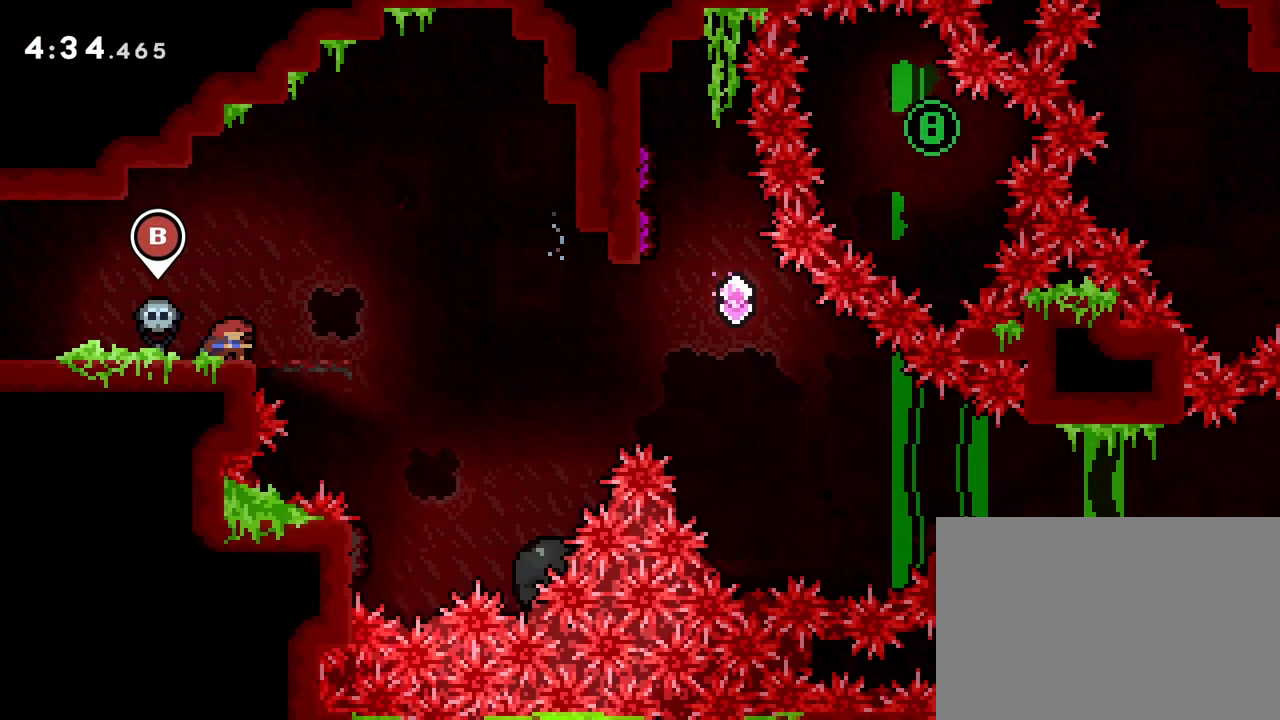
{"buttons": ["R1"], "events": [[33, "DPAD_DOWN", "up"], [167, "DPAD_RIGHT", "down"], [450, "DPAD_RIGHT", "up"], [450, "R1", "down"]]}
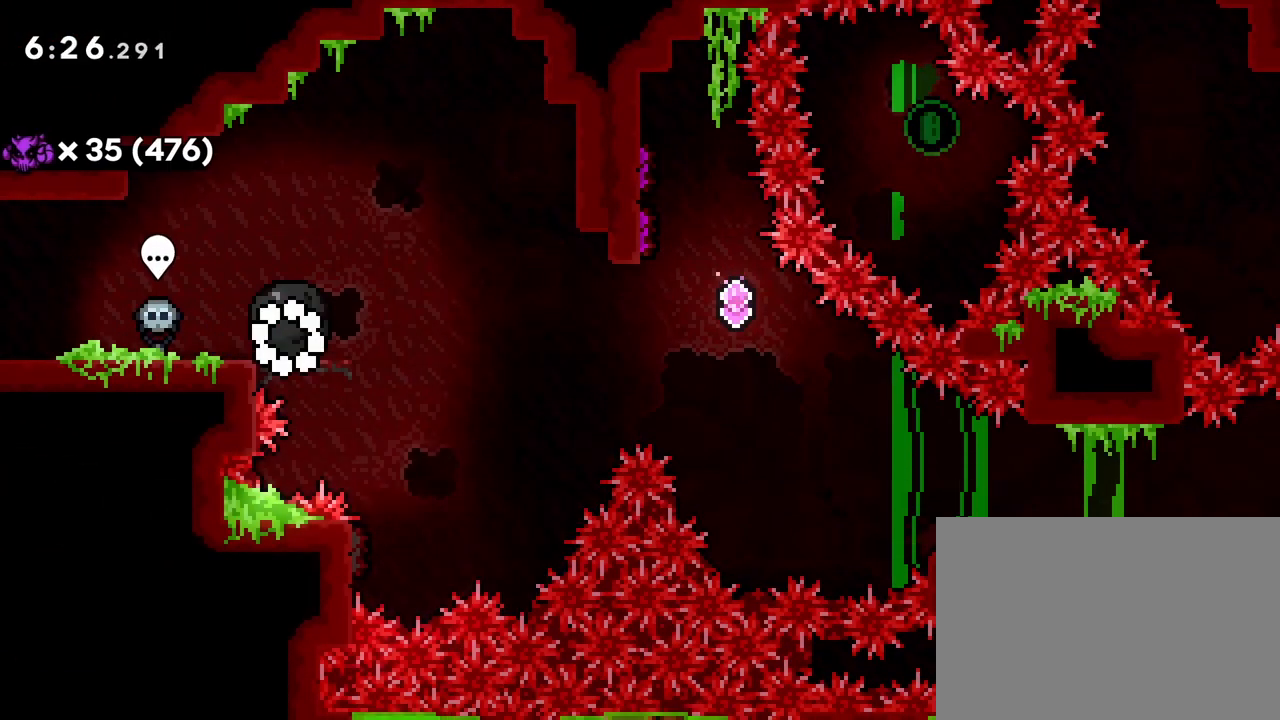
{"buttons": ["R1", "DPAD_RIGHT"], "events": [[133, "DPAD_RIGHT", "down"], [217, "CROSS", "down"], [367, "CROSS", "up"]]}
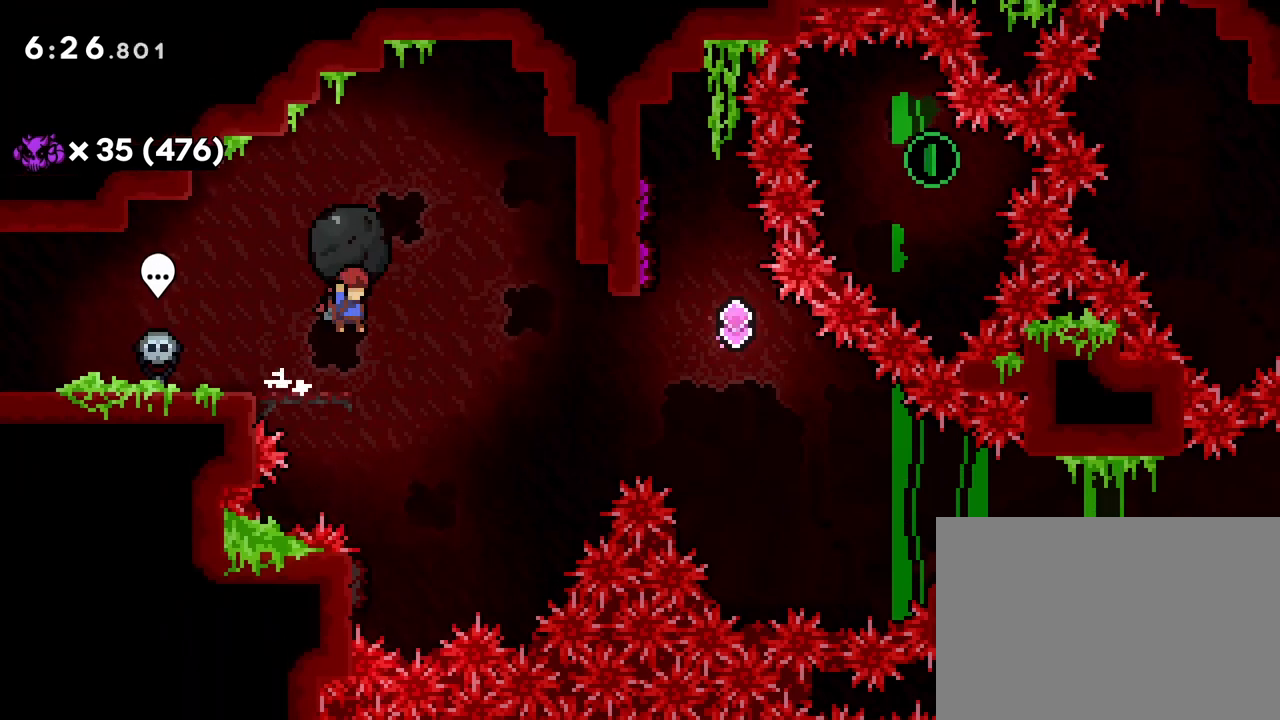
{"buttons": ["R1", "DPAD_LEFT"], "events": [[183, "DPAD_RIGHT", "up"], [267, "DPAD_LEFT", "down"]]}
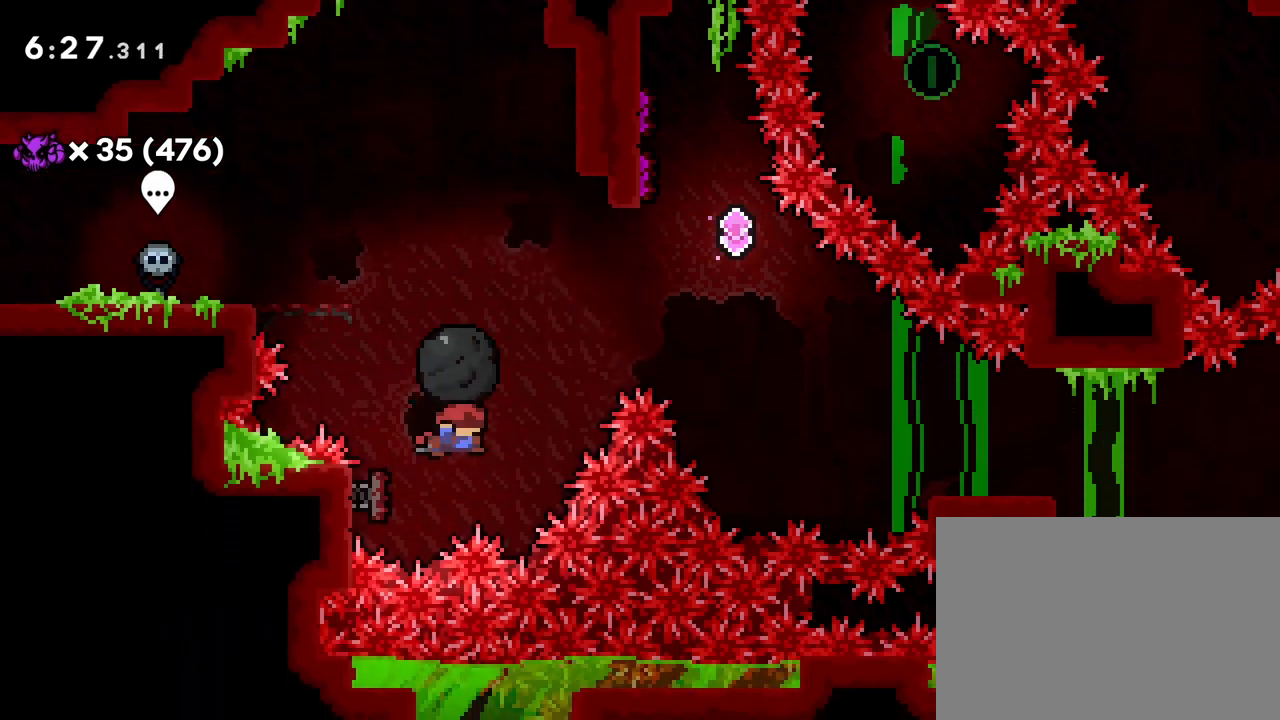
{"buttons": ["SQUARE"], "events": [[83, "DPAD_LEFT", "up"], [283, "DPAD_DOWN", "down"], [367, "R1", "up"], [450, "DPAD_DOWN", "up"], [467, "SQUARE", "down"]]}
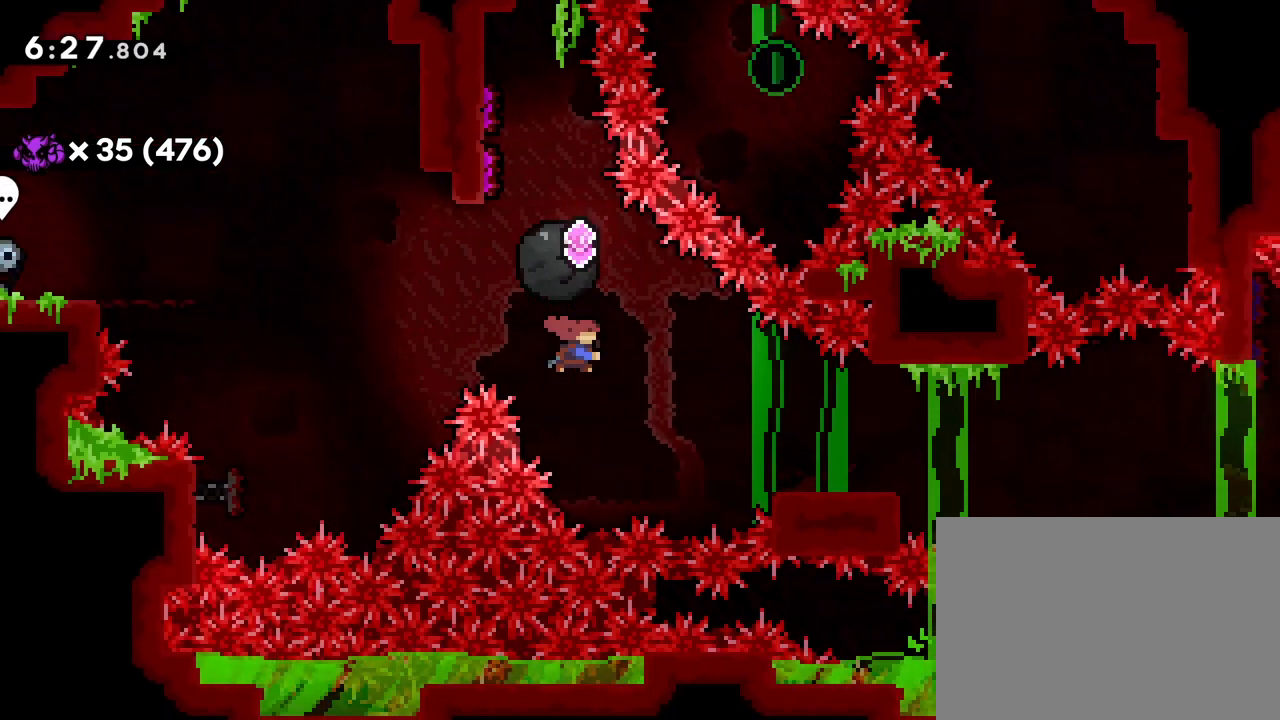
{"buttons": ["R1"], "events": [[17, "DPAD_UP", "down"], [67, "SQUARE", "up"], [83, "R1", "down"], [217, "DPAD_UP", "up"], [367, "DPAD_LEFT", "down"], [467, "DPAD_LEFT", "up"]]}
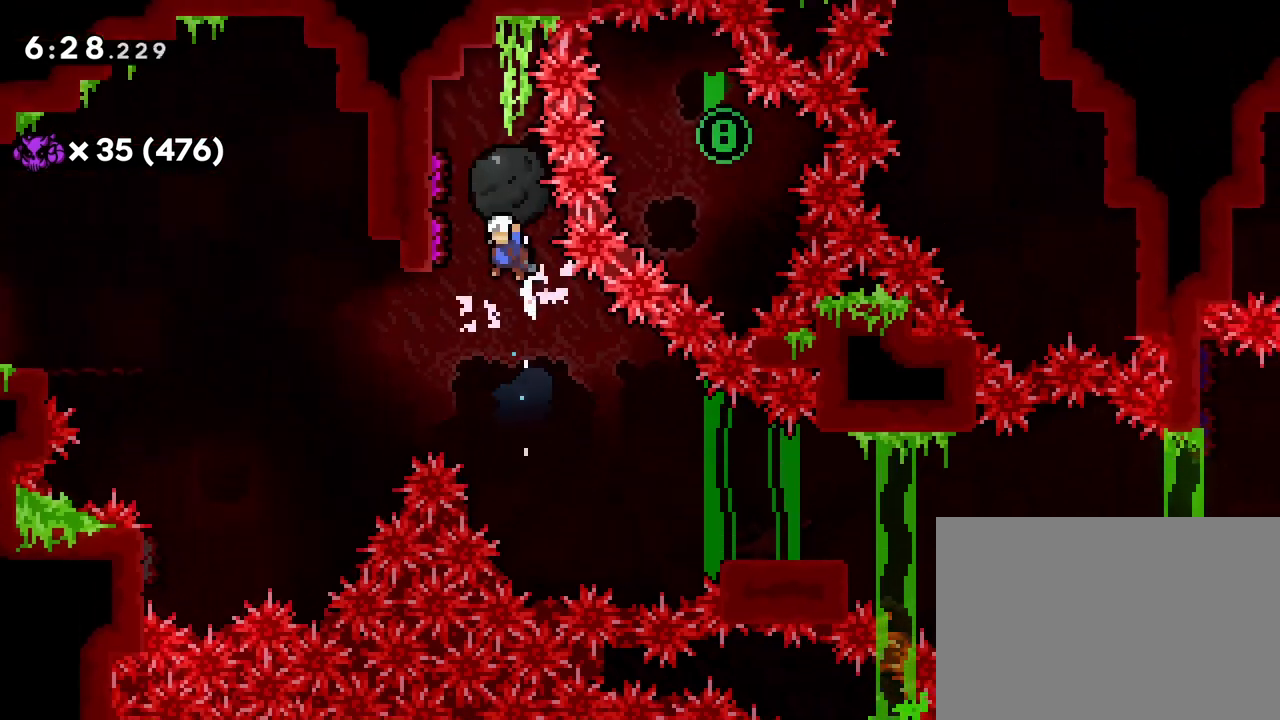
{"buttons": ["R1"], "events": [[233, "R1", "up"], [450, "R1", "down"]]}
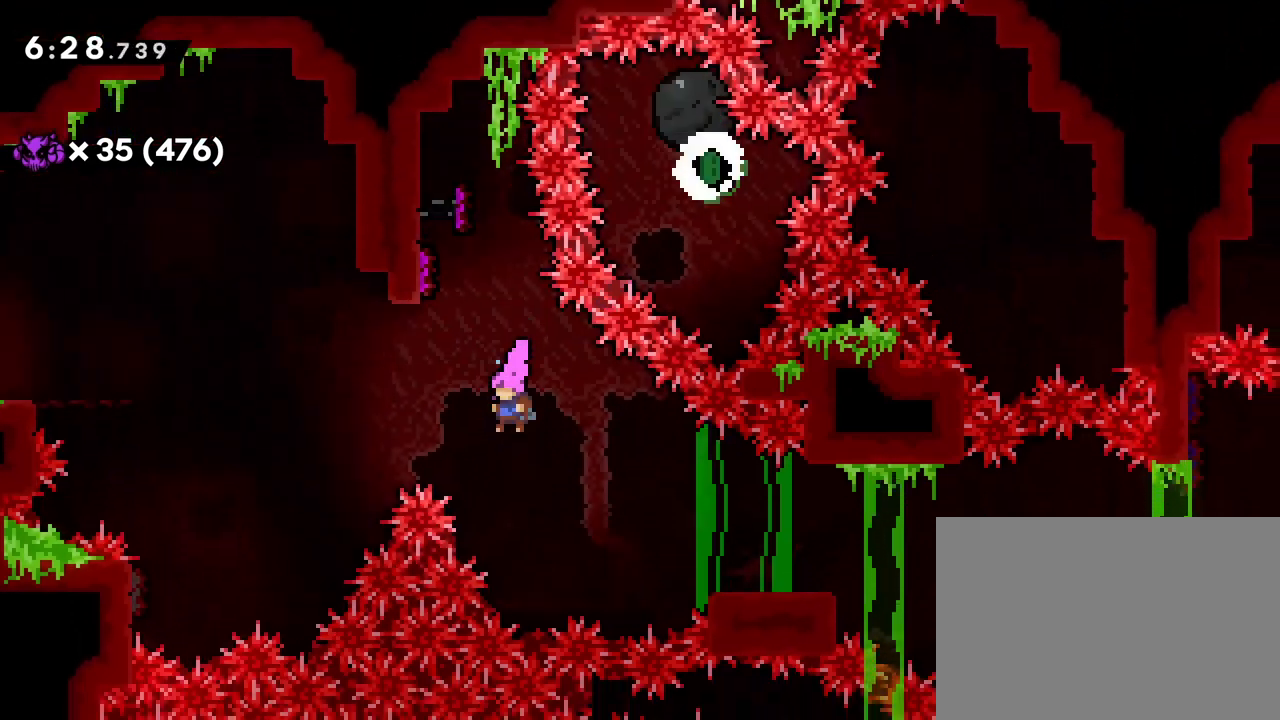
{"buttons": ["R1", "DPAD_DOWN", "DPAD_RIGHT"], "events": [[17, "DPAD_RIGHT", "down"], [150, "SQUARE", "down"], [217, "SQUARE", "up"], [267, "DPAD_DOWN", "down"], [417, "SQUARE", "down"], [500, "SQUARE", "up"]]}
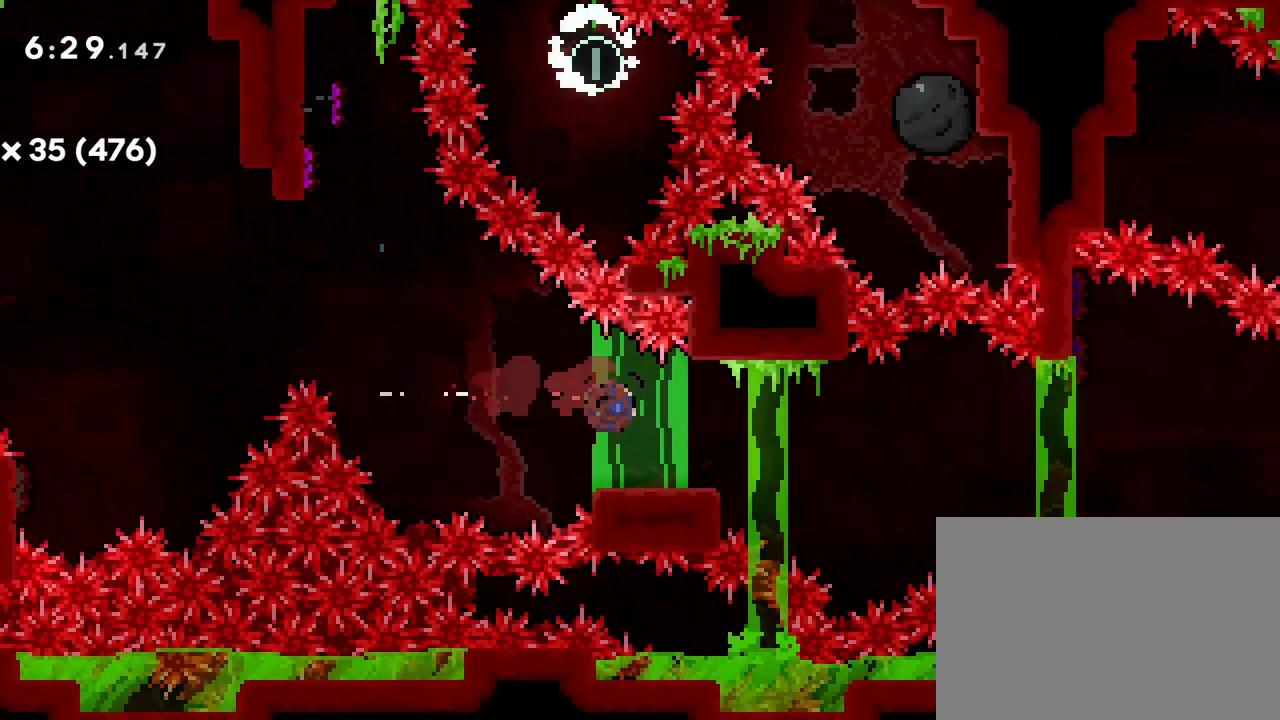
{"buttons": ["CROSS", "R1", "DPAD_RIGHT"], "events": [[17, "DPAD_DOWN", "up"], [100, "CROSS", "down"]]}
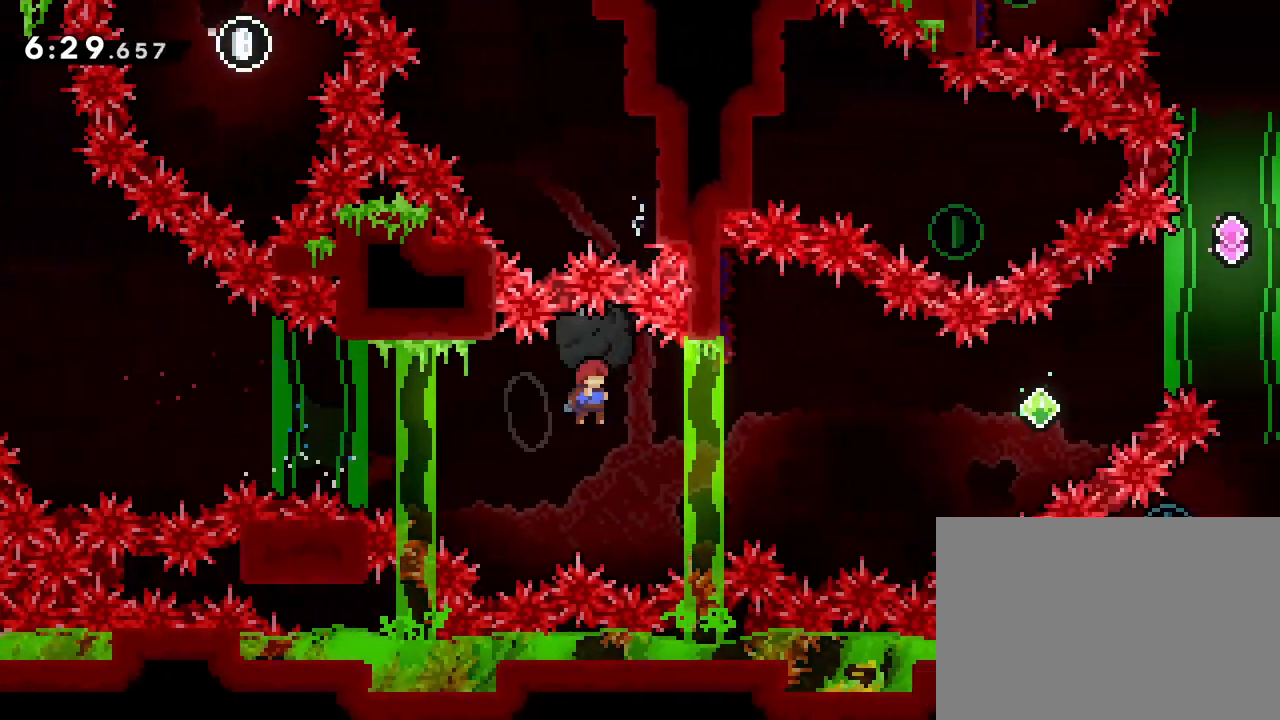
{"buttons": ["DPAD_UP", "DPAD_RIGHT"], "events": [[133, "DPAD_RIGHT", "up"], [150, "DPAD_LEFT", "down"], [200, "CROSS", "up"], [200, "R1", "up"], [267, "DPAD_LEFT", "up"], [283, "DPAD_UP", "down"], [317, "DPAD_RIGHT", "down"], [383, "SQUARE", "down"], [483, "SQUARE", "up"]]}